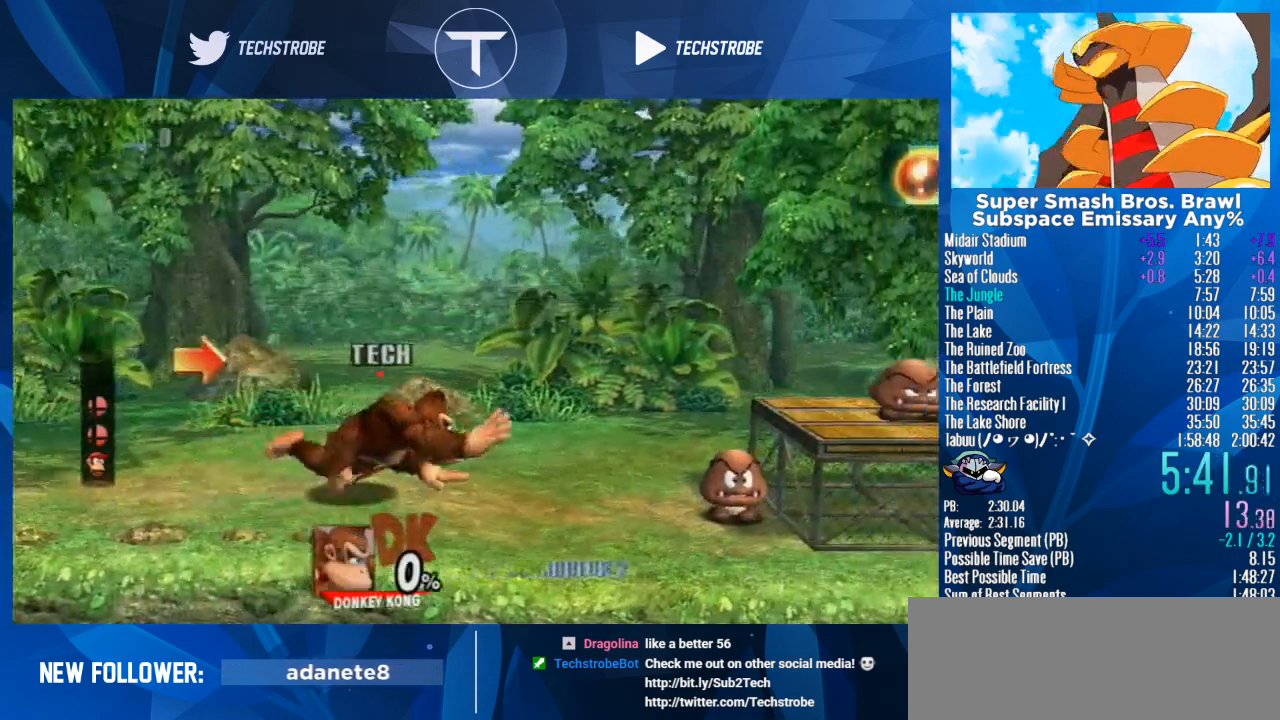
Gameplay with a controller (Nintendo layout); each line is a JSON object with the inputs held at the frame after it. "events" lists button and stick changes between this image and that frame as [ms after this image, input, new state], when the widget could be followed in between. Not read: L3 R3.
{"buttons": ["Y"], "left_stick": "right", "right_stick": "center", "events": [[433, "Y", "down"]]}
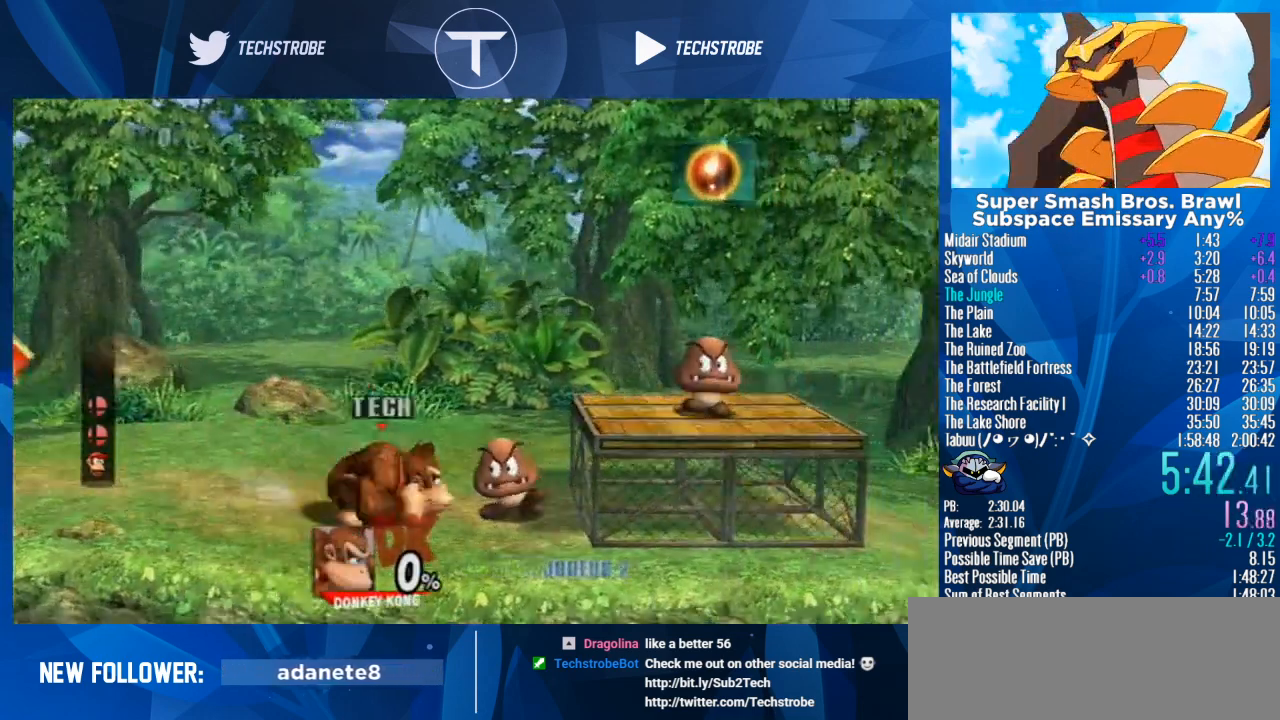
{"buttons": [], "left_stick": "center", "right_stick": "center", "events": [[67, "Y", "up"], [200, "Y", "down"], [300, "Y", "up"], [367, "left_stick", "center"], [400, "A", "down"], [433, "A", "up"]]}
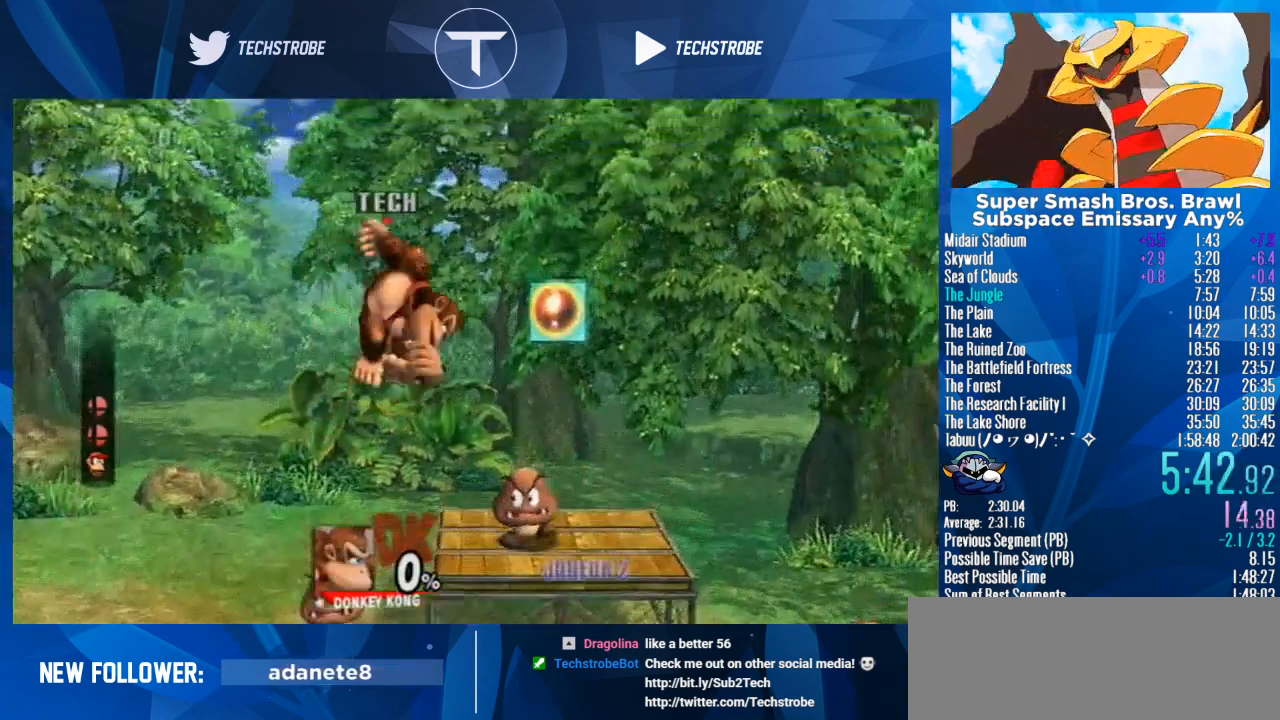
{"buttons": [], "left_stick": "down", "right_stick": "center", "events": [[100, "left_stick", "down"], [267, "left_stick", "center"], [333, "left_stick", "down"], [433, "left_stick", "center"], [500, "left_stick", "down"]]}
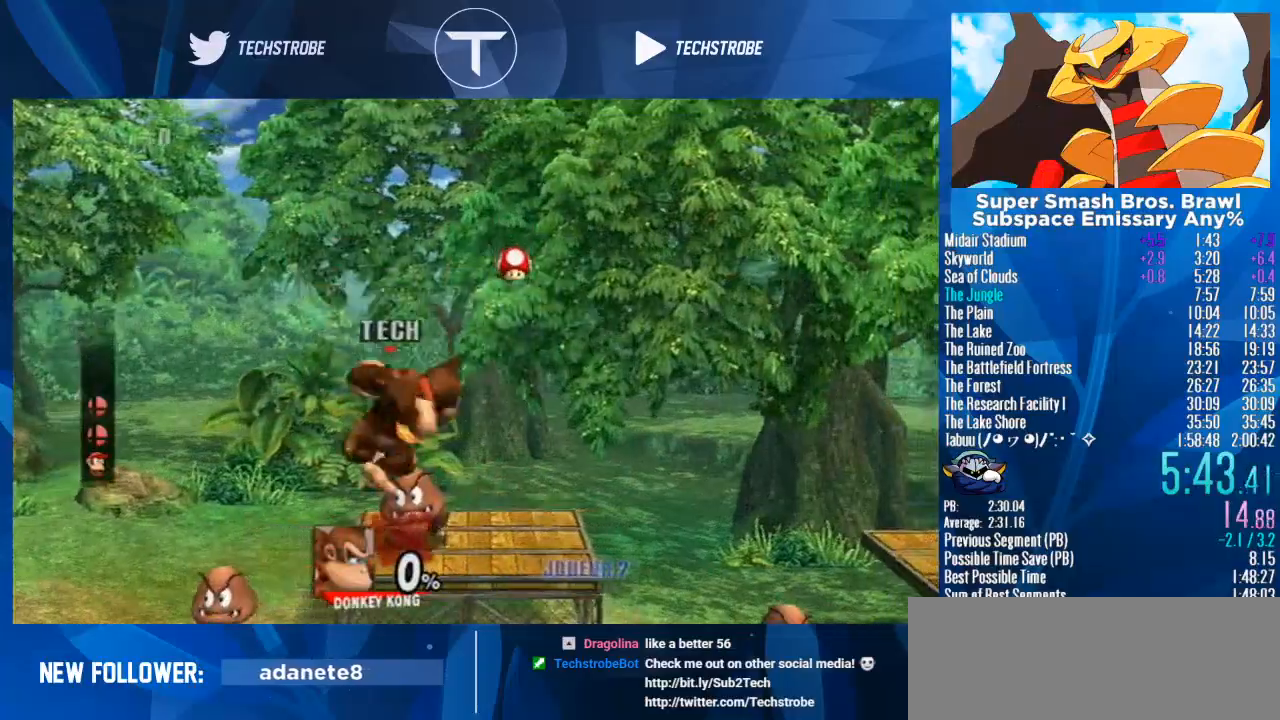
{"buttons": [], "left_stick": "right", "right_stick": "center", "events": [[233, "left_stick", "center"], [333, "left_stick", "right"], [367, "Y", "down"], [433, "Y", "up"]]}
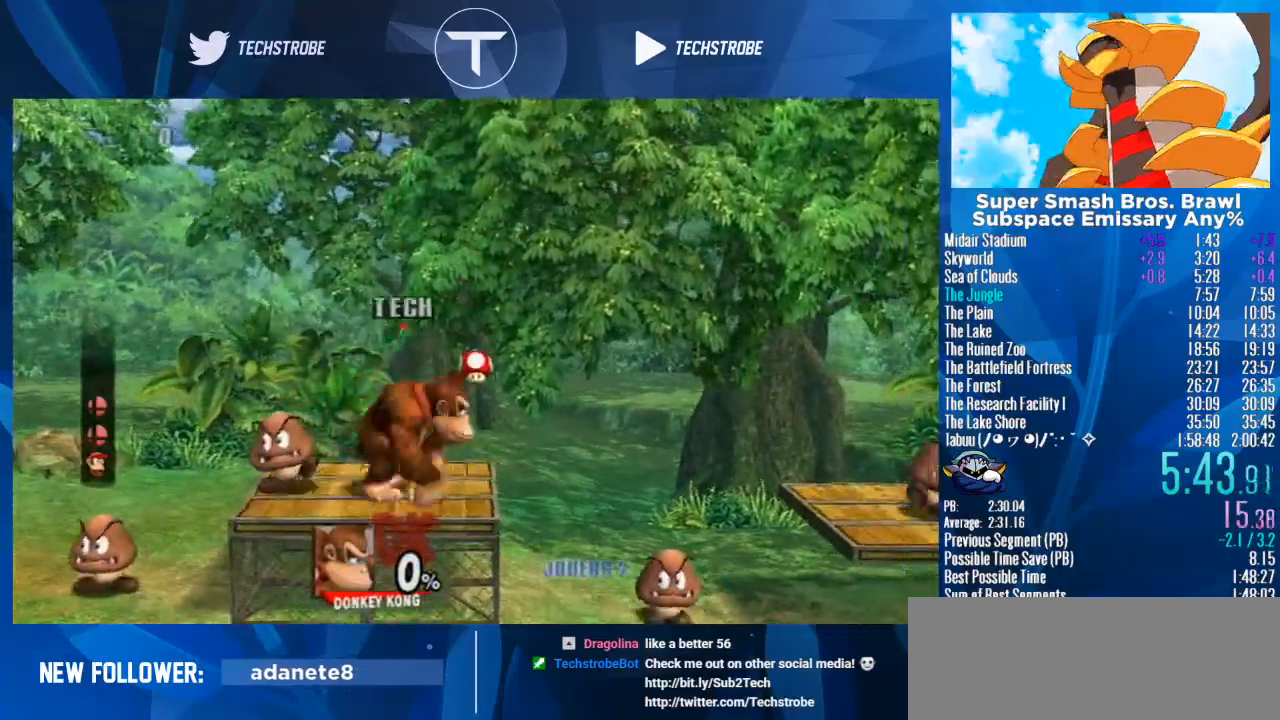
{"buttons": [], "left_stick": "right", "right_stick": "center", "events": []}
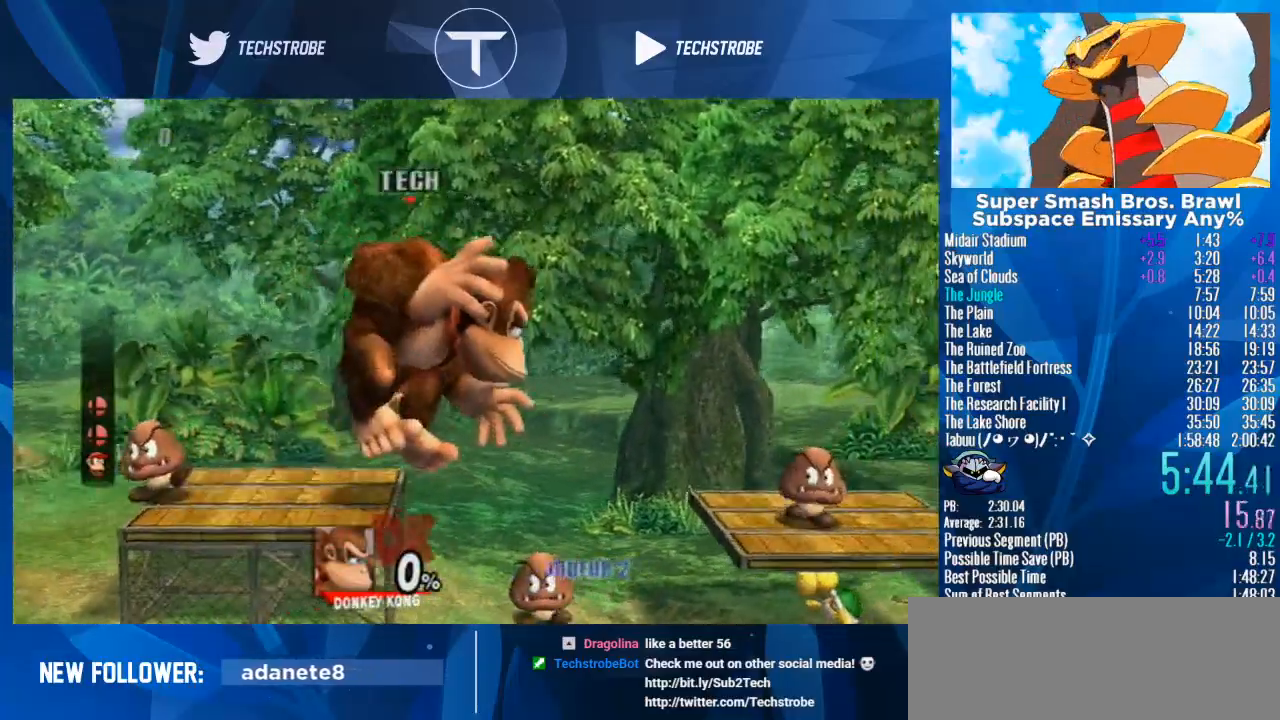
{"buttons": [], "left_stick": "right", "right_stick": "center", "events": []}
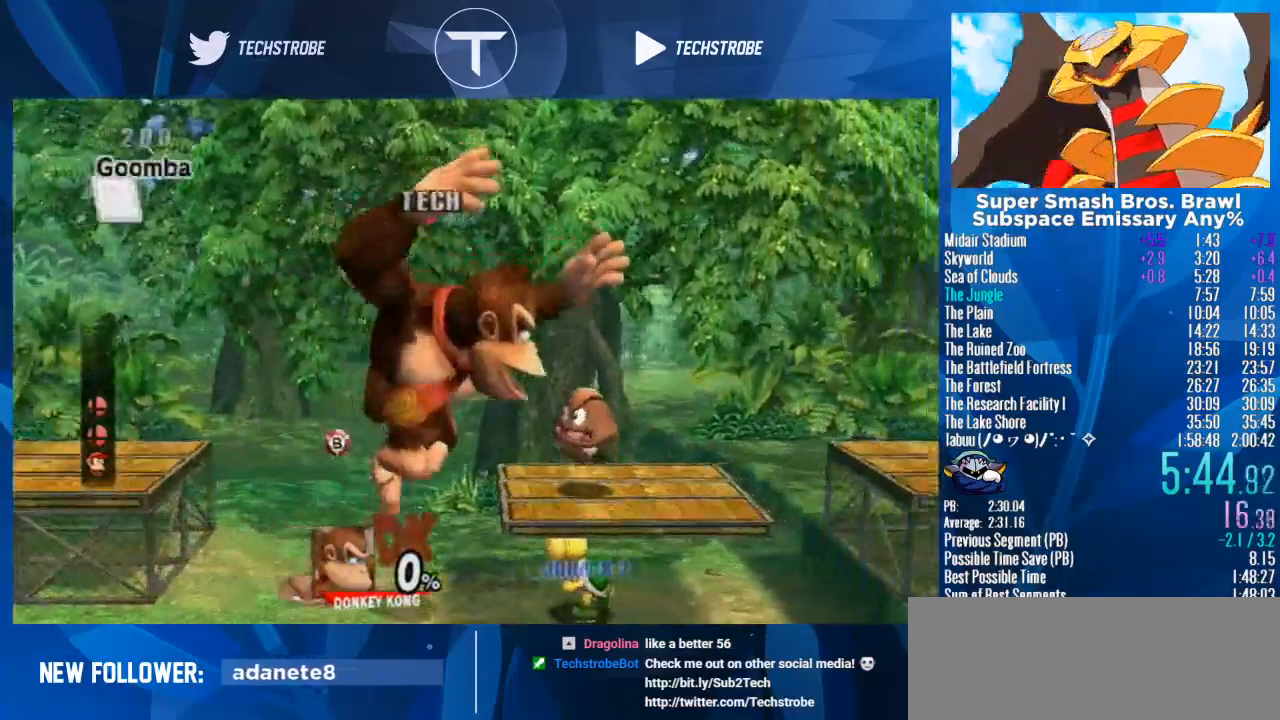
{"buttons": [], "left_stick": "center", "right_stick": "center", "events": [[400, "left_stick", "center"]]}
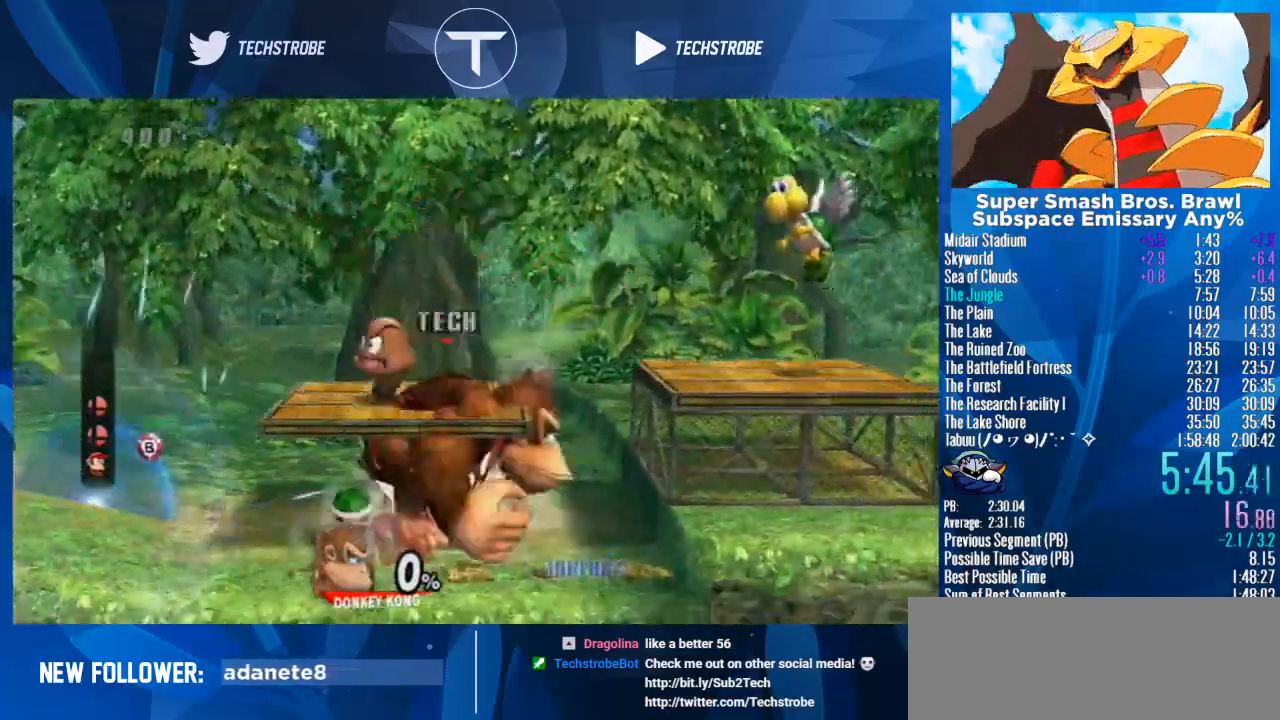
{"buttons": ["L1"], "left_stick": "right", "right_stick": "center", "events": [[100, "left_stick", "right"], [200, "Y", "down"], [400, "L1", "down"], [400, "Y", "up"]]}
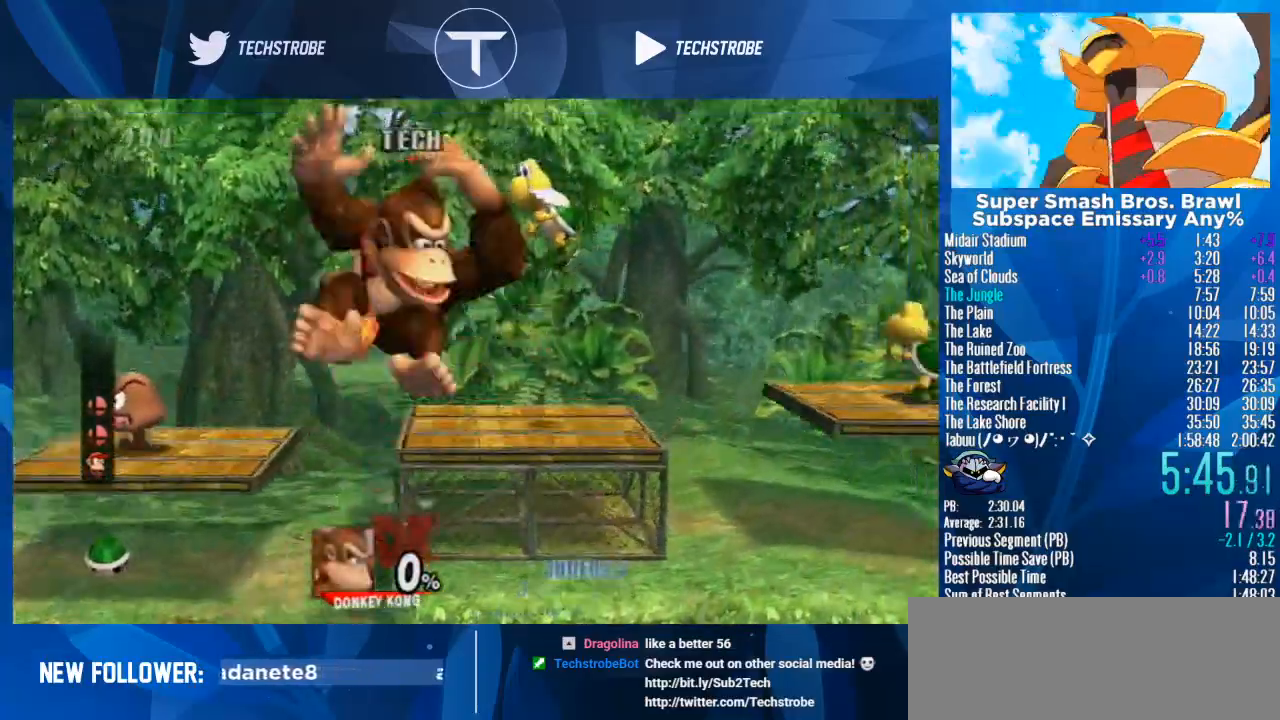
{"buttons": [], "left_stick": "right", "right_stick": "center", "events": [[67, "L1", "up"]]}
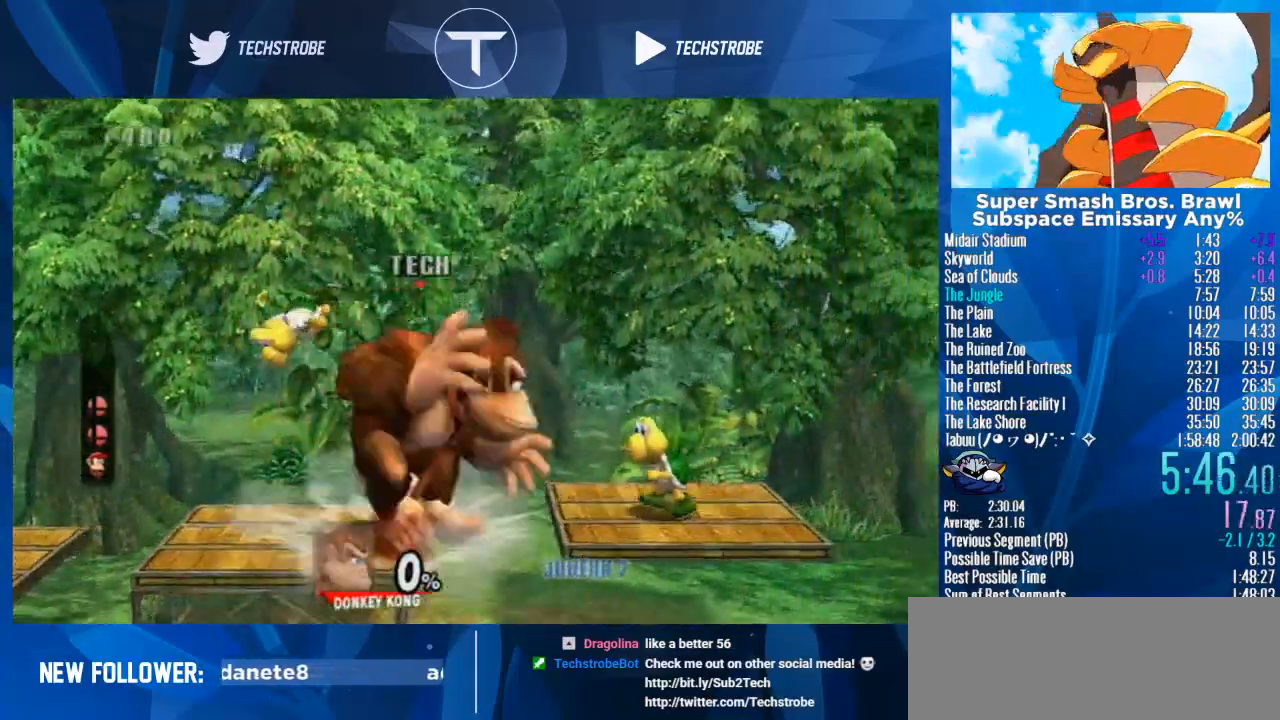
{"buttons": [], "left_stick": "right", "right_stick": "center", "events": [[267, "left_stick", "center"], [333, "left_stick", "right"]]}
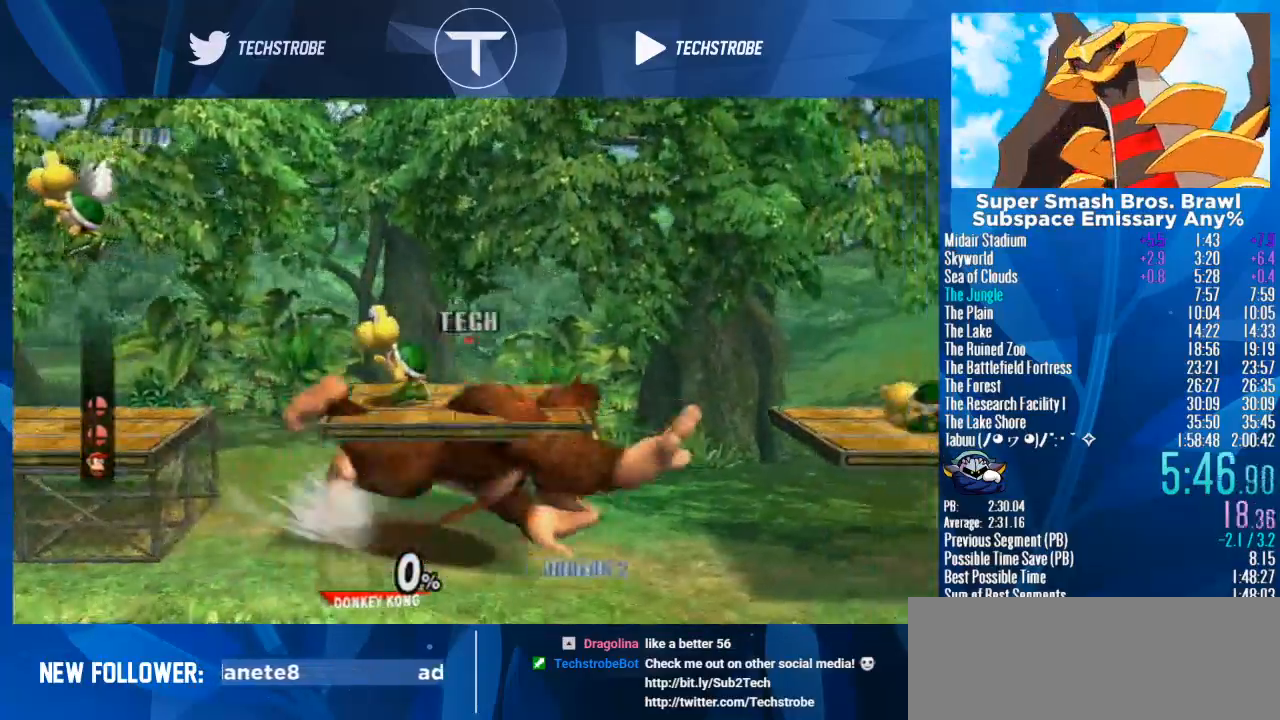
{"buttons": [], "left_stick": "right", "right_stick": "center", "events": []}
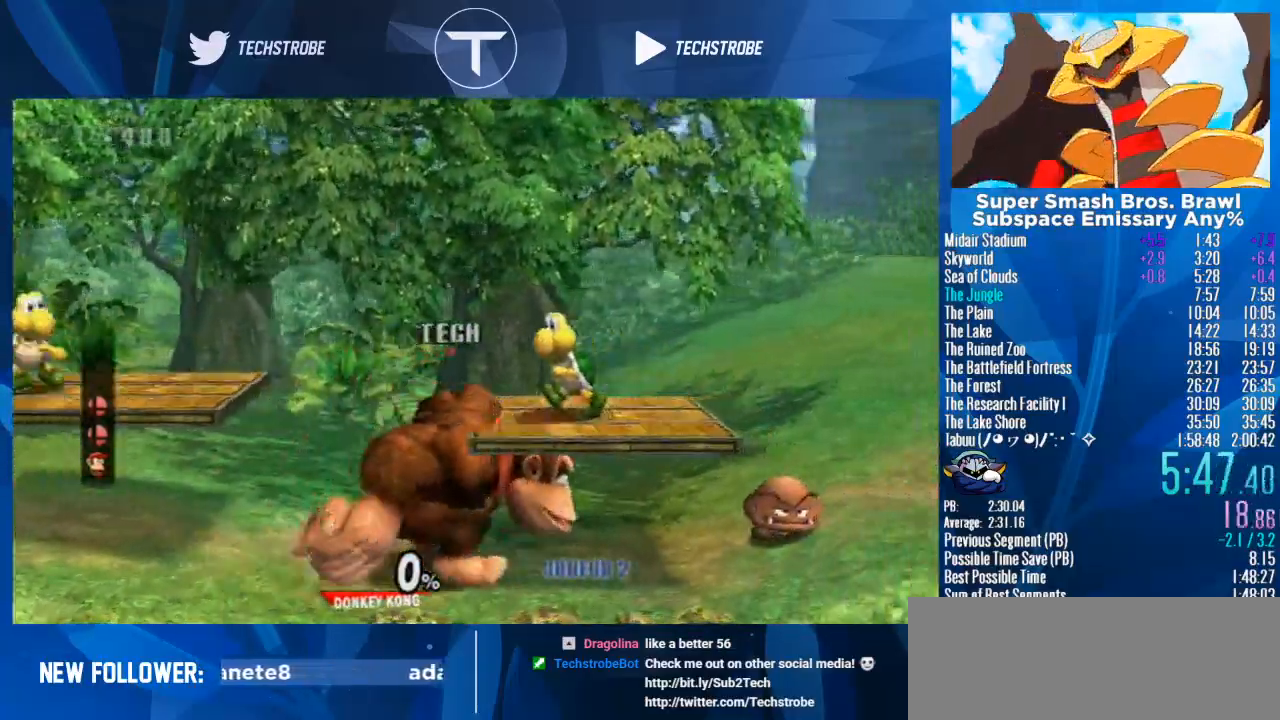
{"buttons": [], "left_stick": "right", "right_stick": "center", "events": []}
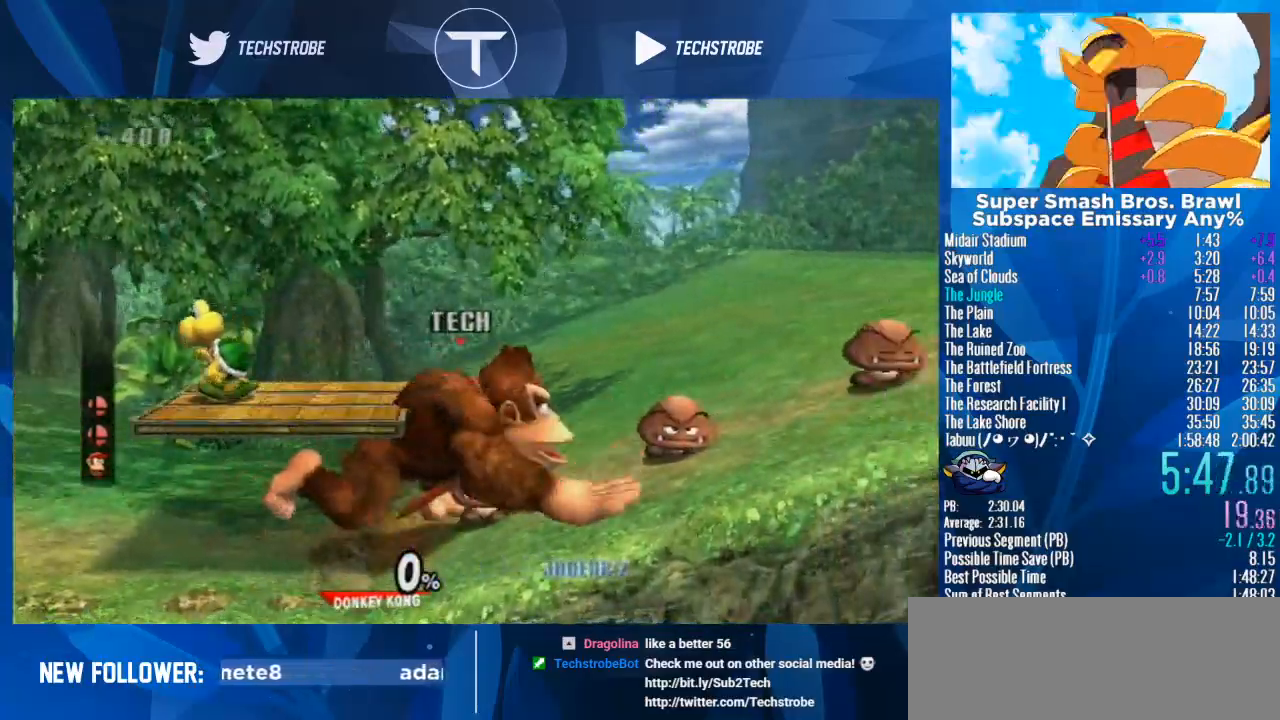
{"buttons": [], "left_stick": "right", "right_stick": "center", "events": []}
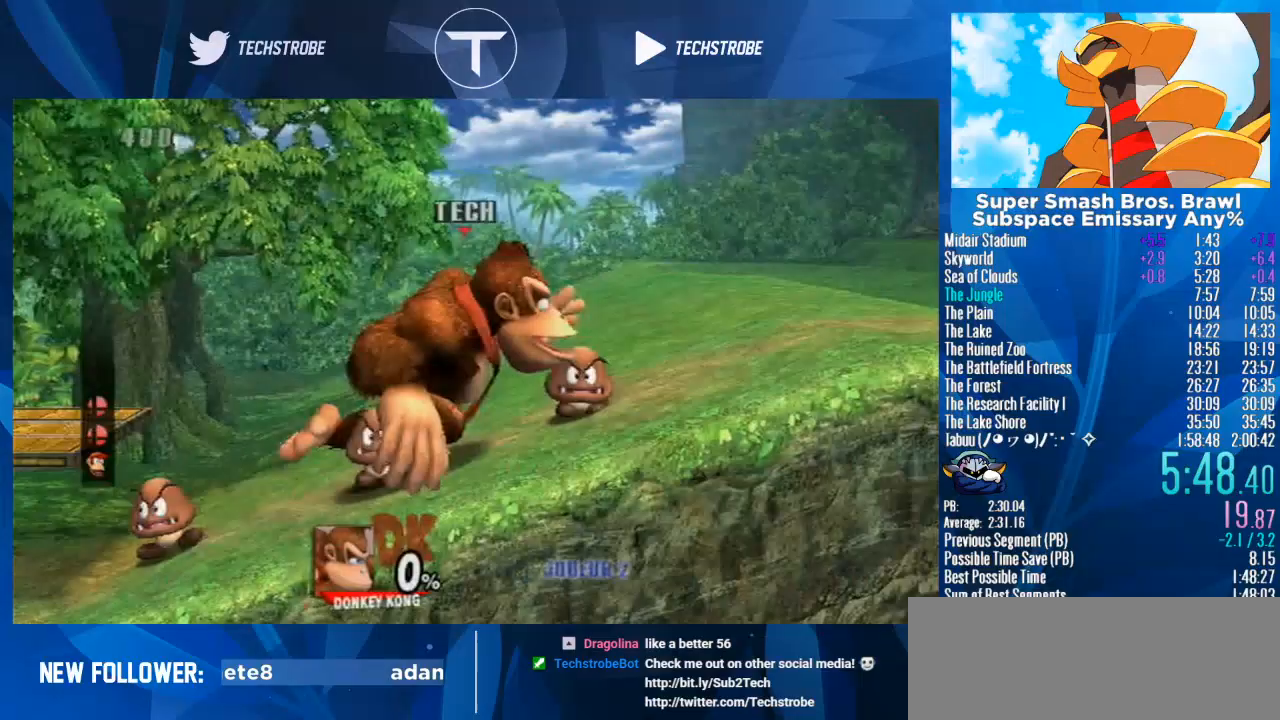
{"buttons": [], "left_stick": "right", "right_stick": "center", "events": []}
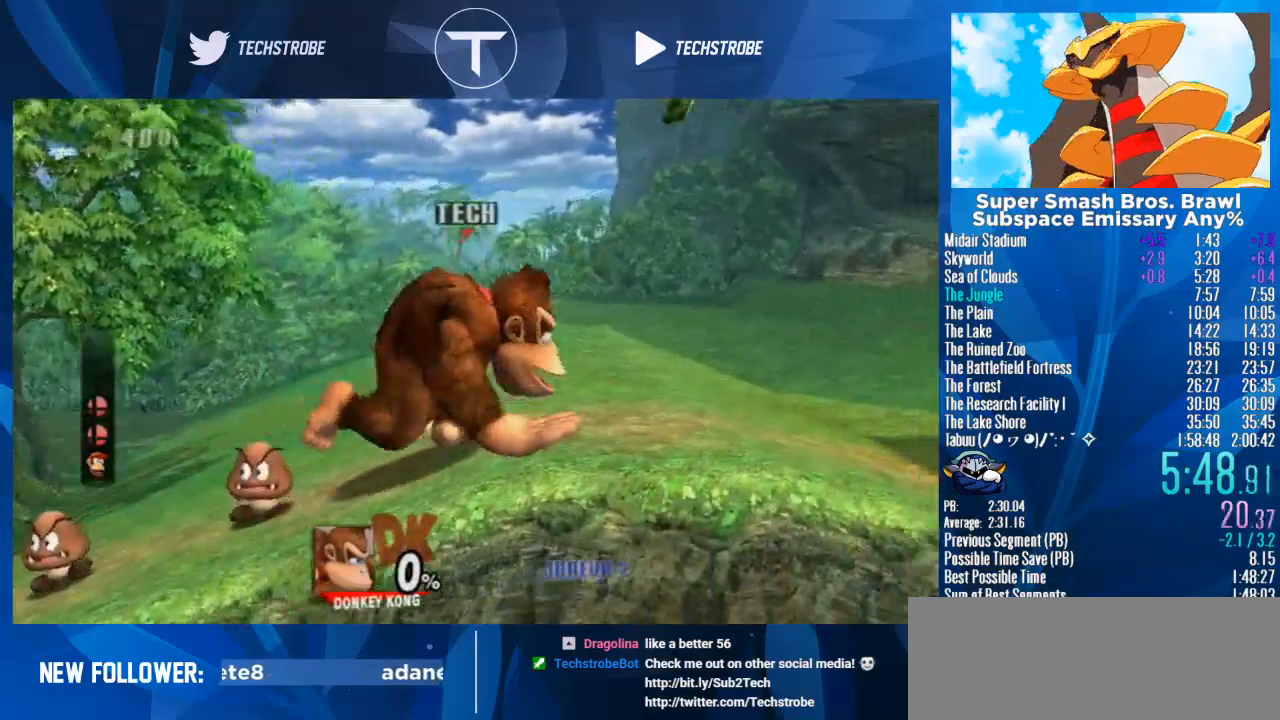
{"buttons": [], "left_stick": "right", "right_stick": "center", "events": []}
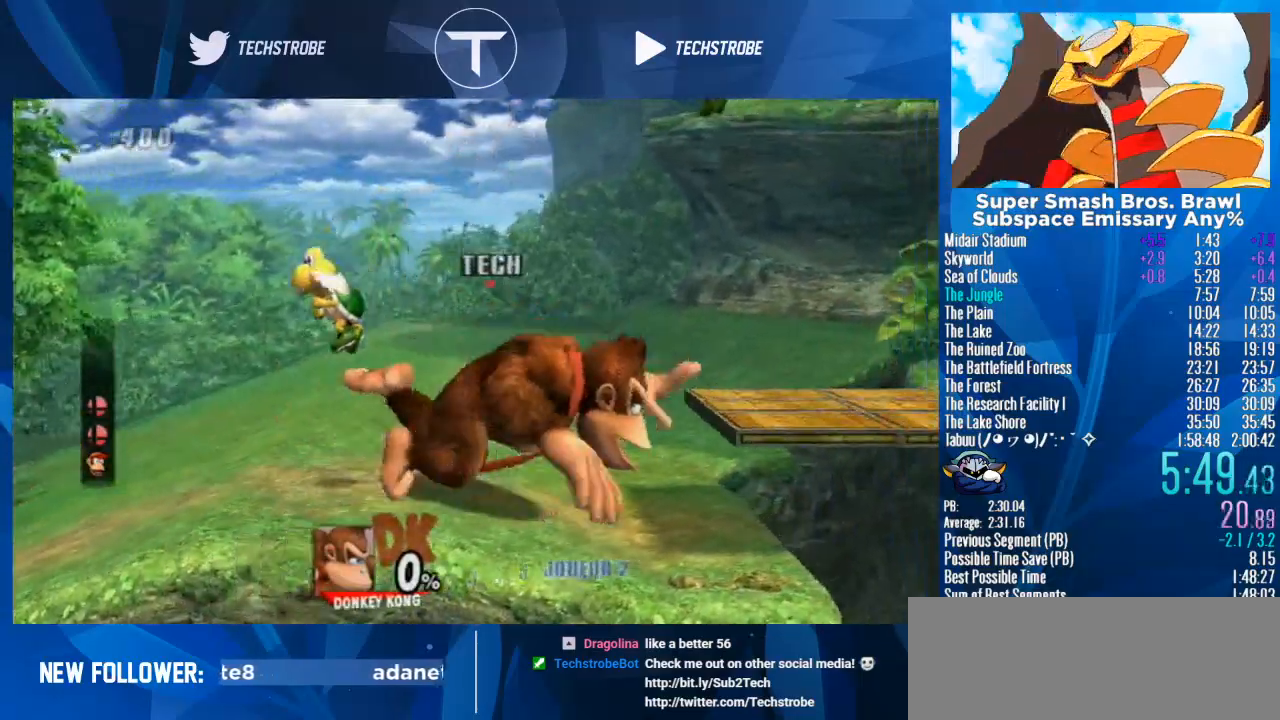
{"buttons": ["Y"], "left_stick": "right", "right_stick": "center", "events": [[400, "Y", "down"]]}
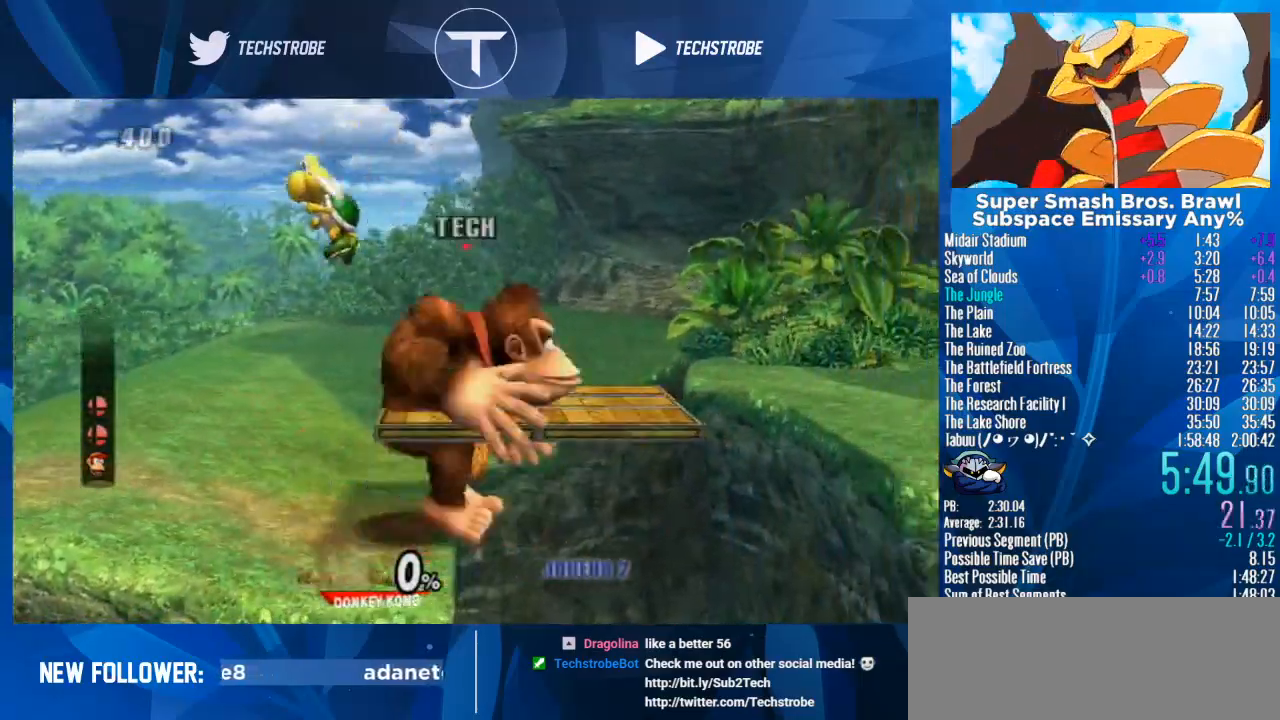
{"buttons": ["Y"], "left_stick": "right", "right_stick": "center", "events": [[33, "Y", "up"], [500, "Y", "down"]]}
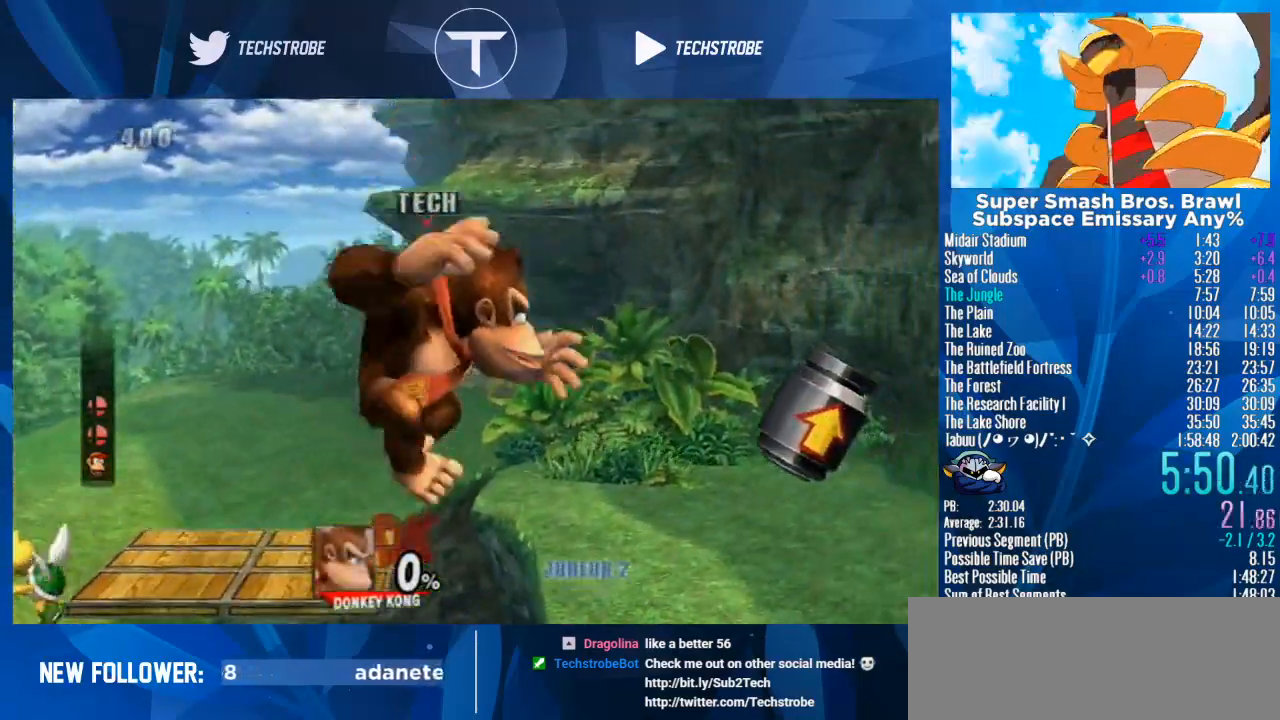
{"buttons": [], "left_stick": "right", "right_stick": "center", "events": [[133, "Y", "up"]]}
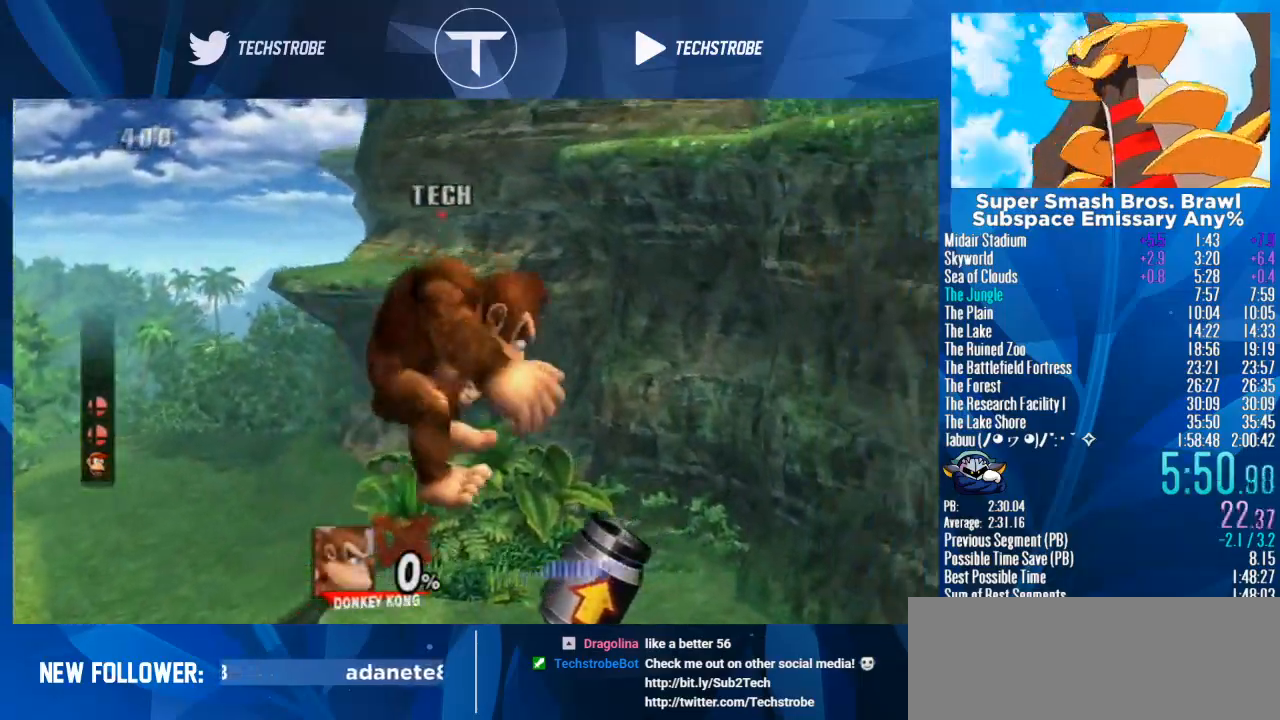
{"buttons": [], "left_stick": "right", "right_stick": "center", "events": [[133, "A", "down"], [233, "A", "up"], [300, "A", "down"], [333, "A", "up"], [400, "A", "down"], [467, "A", "up"]]}
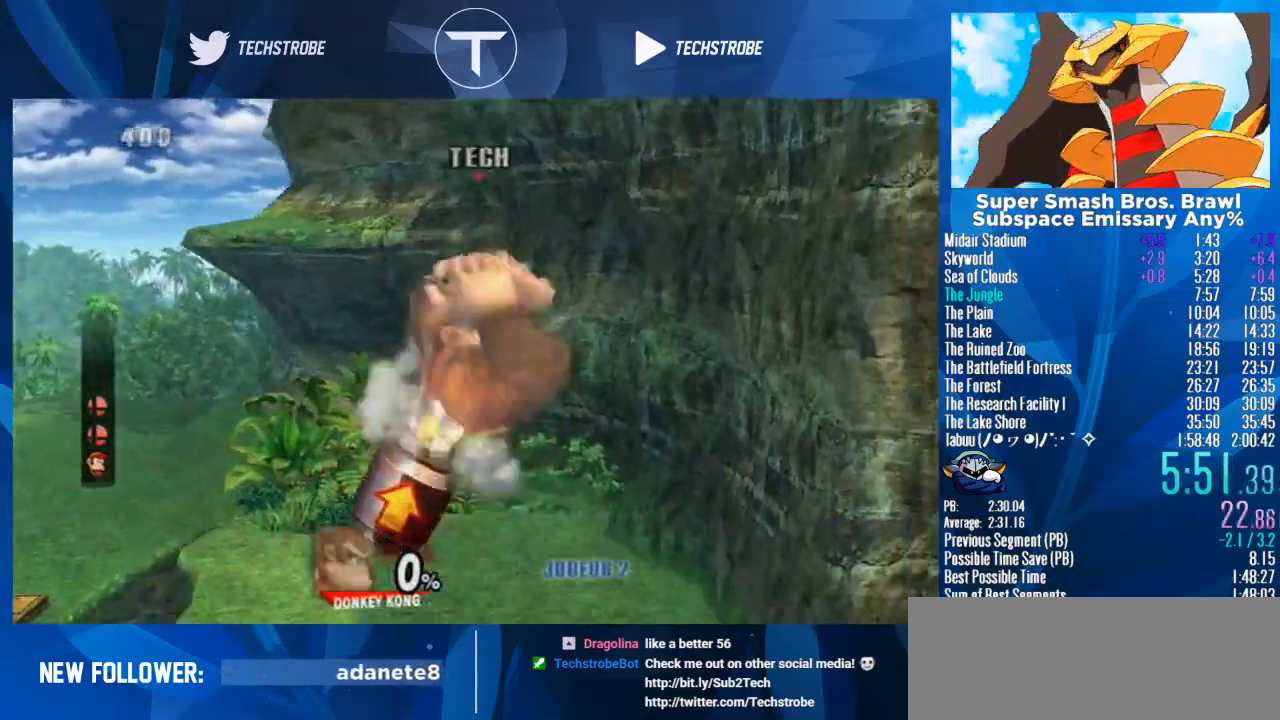
{"buttons": [], "left_stick": "right", "right_stick": "center", "events": [[33, "A", "down"], [67, "A", "up"], [167, "A", "down"], [233, "A", "up"]]}
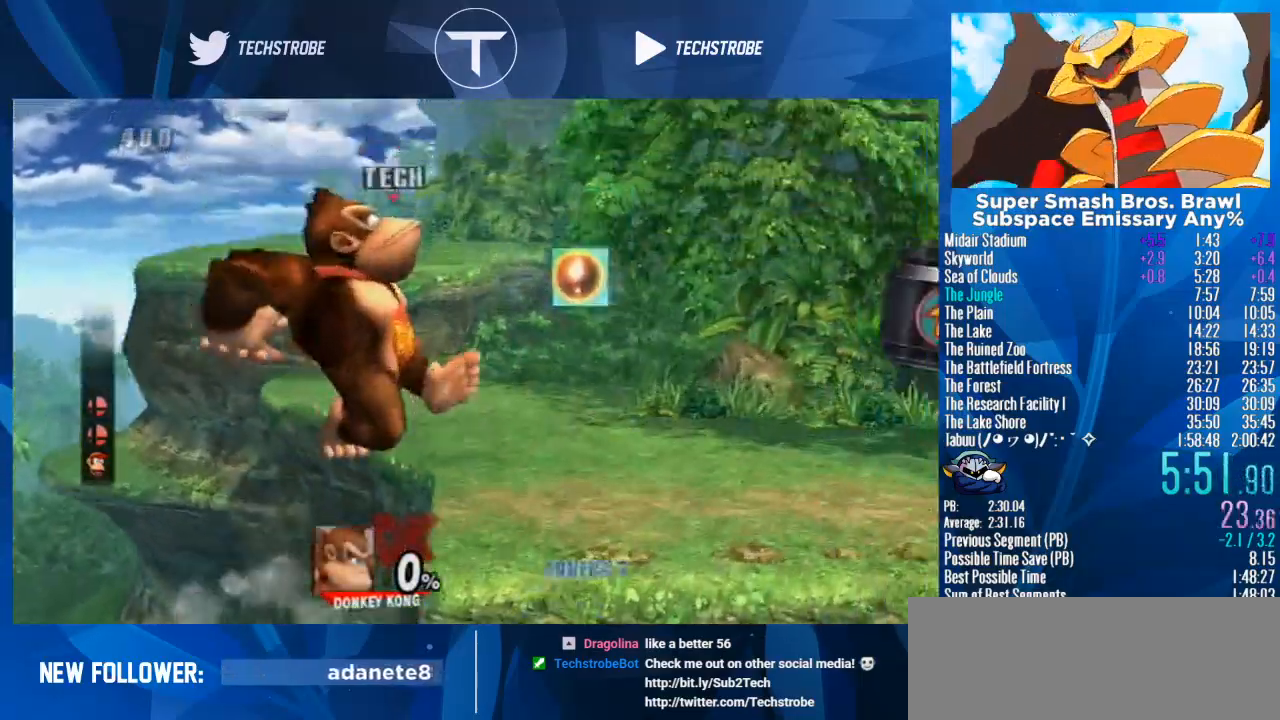
{"buttons": ["B"], "left_stick": "up", "right_stick": "center", "events": [[167, "left_stick", "up"], [300, "B", "down"], [367, "B", "up"], [433, "B", "down"]]}
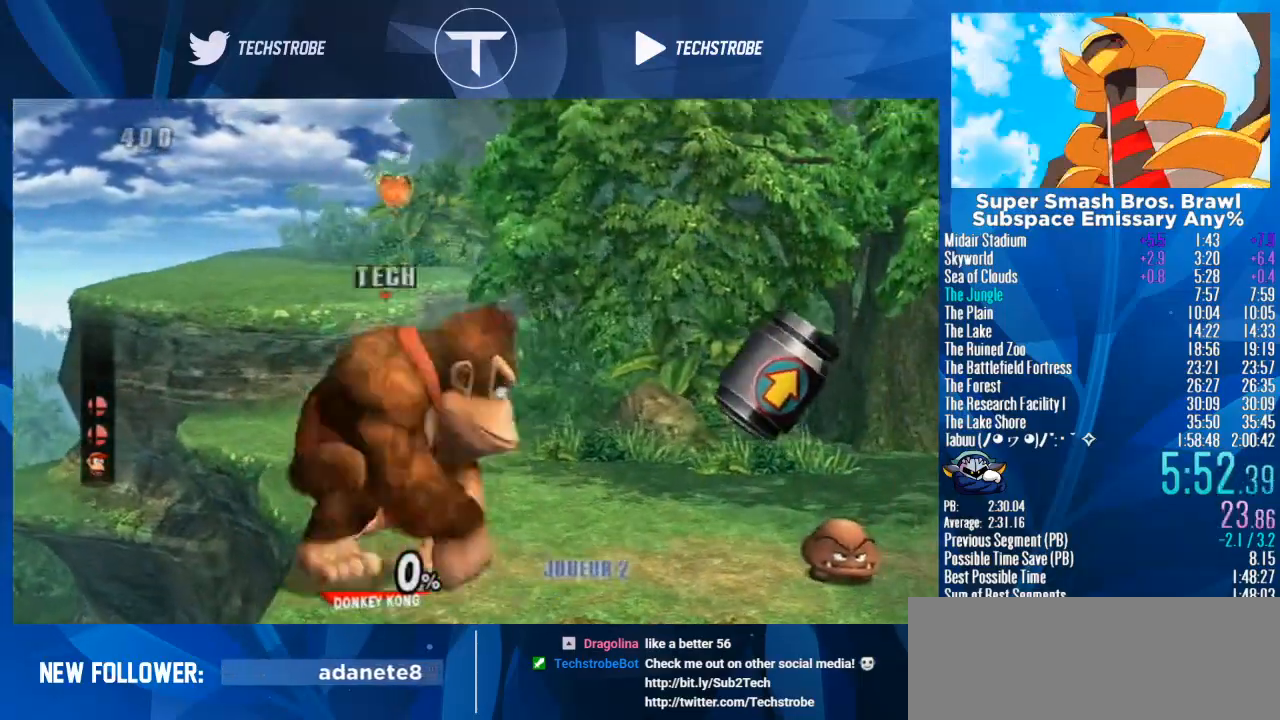
{"buttons": [], "left_stick": "up", "right_stick": "center", "events": [[33, "B", "up"], [133, "B", "down"], [233, "B", "up"], [267, "B", "down"], [333, "B", "up"], [433, "B", "down"], [500, "B", "up"]]}
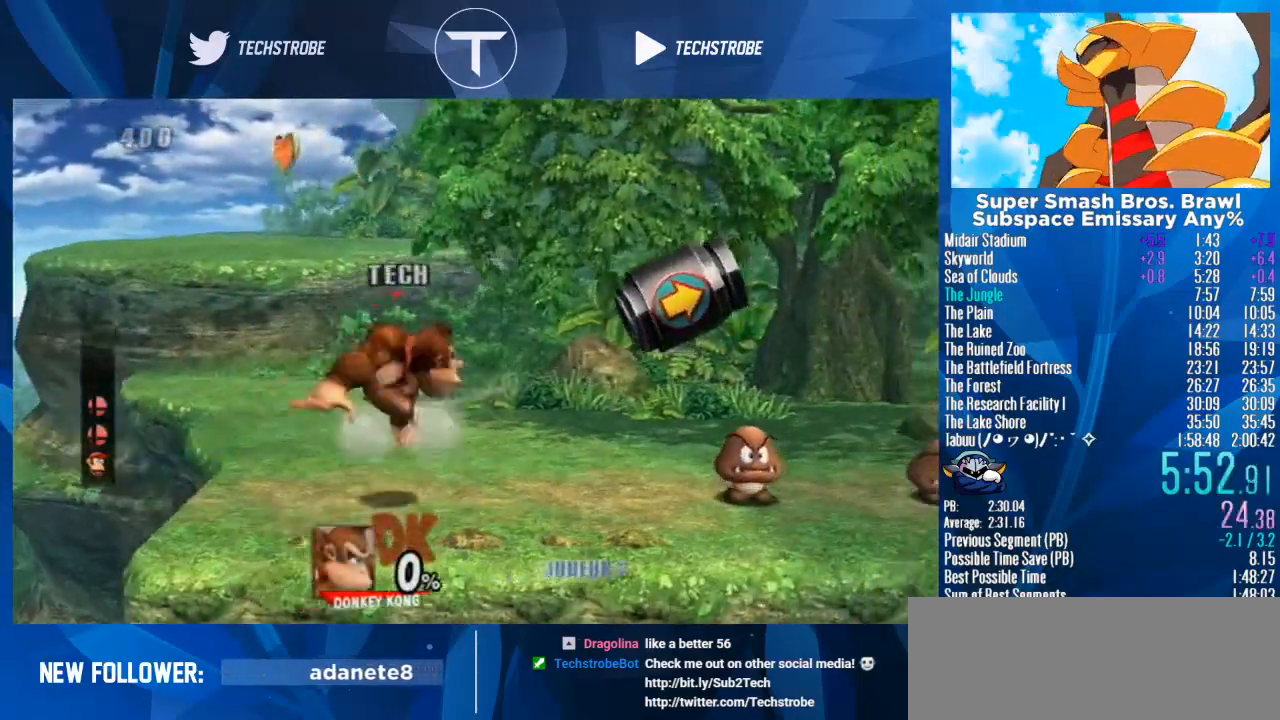
{"buttons": ["A"], "left_stick": "right", "right_stick": "center", "events": [[33, "left_stick", "right"], [333, "A", "down"], [400, "A", "up"], [433, "A", "down"]]}
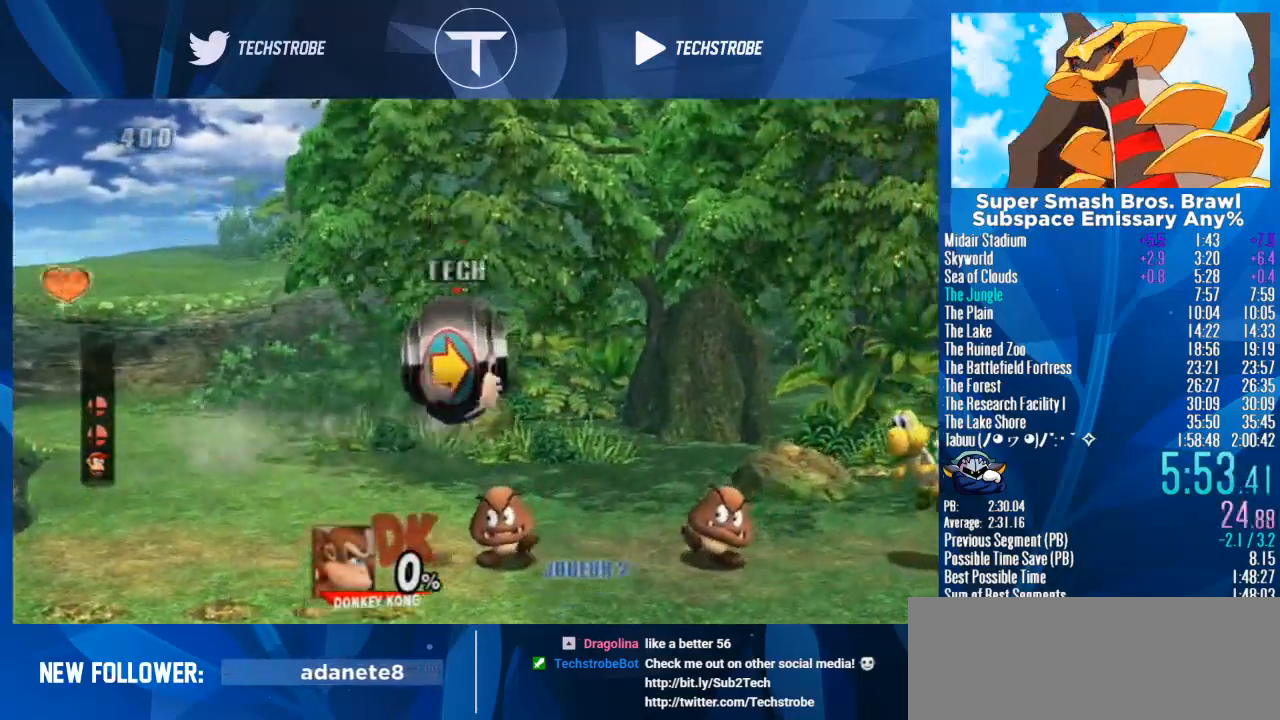
{"buttons": ["Y"], "left_stick": "right", "right_stick": "center", "events": [[33, "A", "up"], [433, "Y", "down"]]}
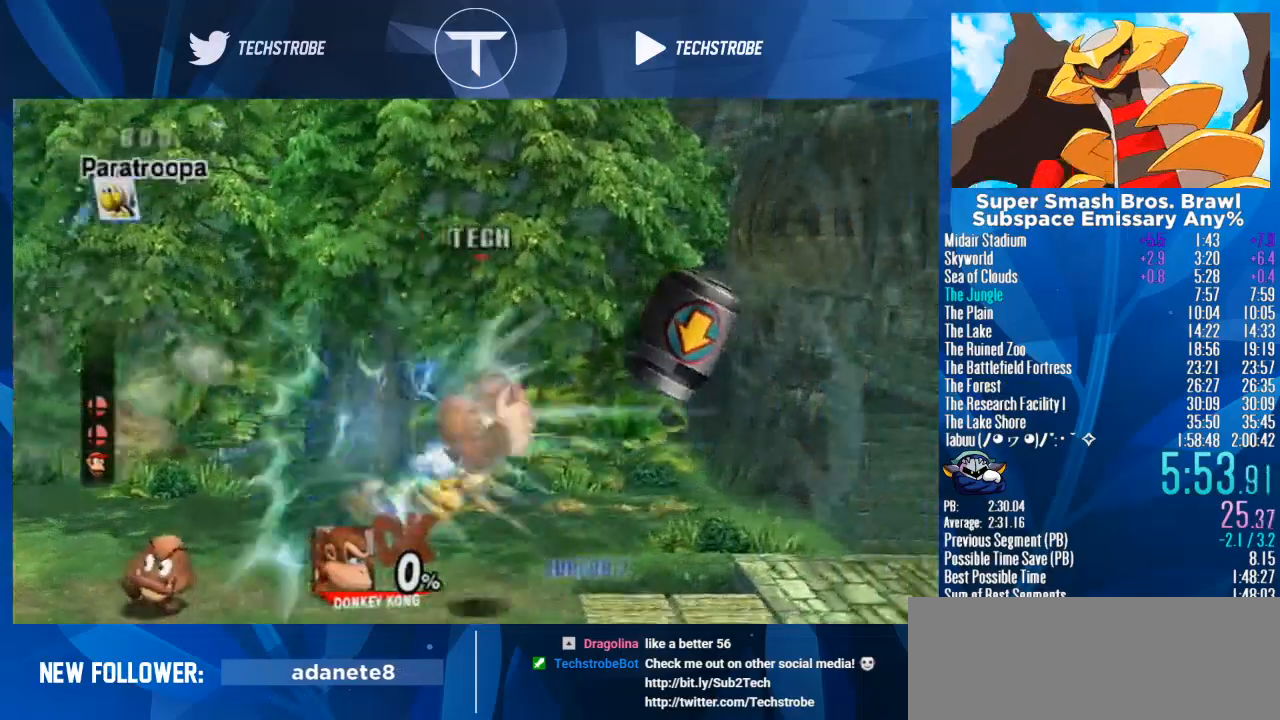
{"buttons": ["Y"], "left_stick": "right", "right_stick": "center", "events": [[33, "Y", "up"], [133, "Y", "down"], [167, "Y", "up"], [267, "Y", "down"], [333, "Y", "up"], [400, "Y", "down"], [433, "Y", "up"], [500, "Y", "down"]]}
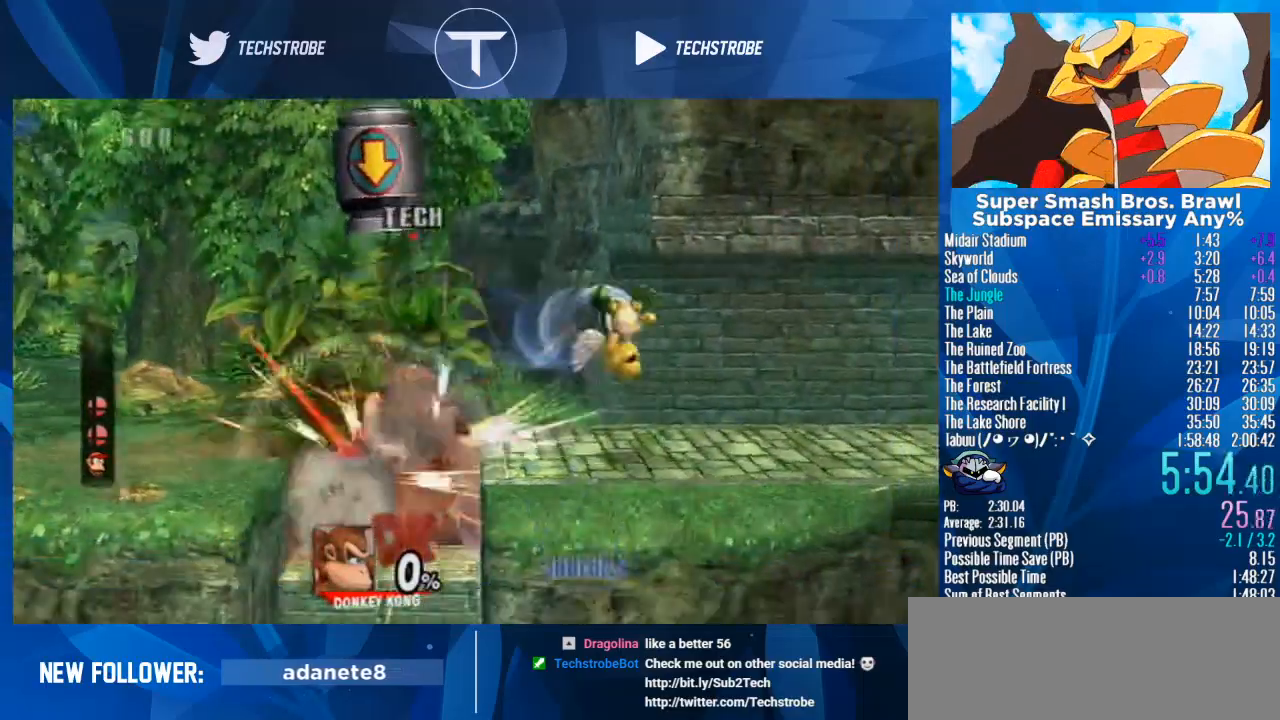
{"buttons": [], "left_stick": "right", "right_stick": "center", "events": [[67, "Y", "up"], [167, "Y", "down"], [200, "Y", "up"], [267, "Y", "down"], [333, "Y", "up"]]}
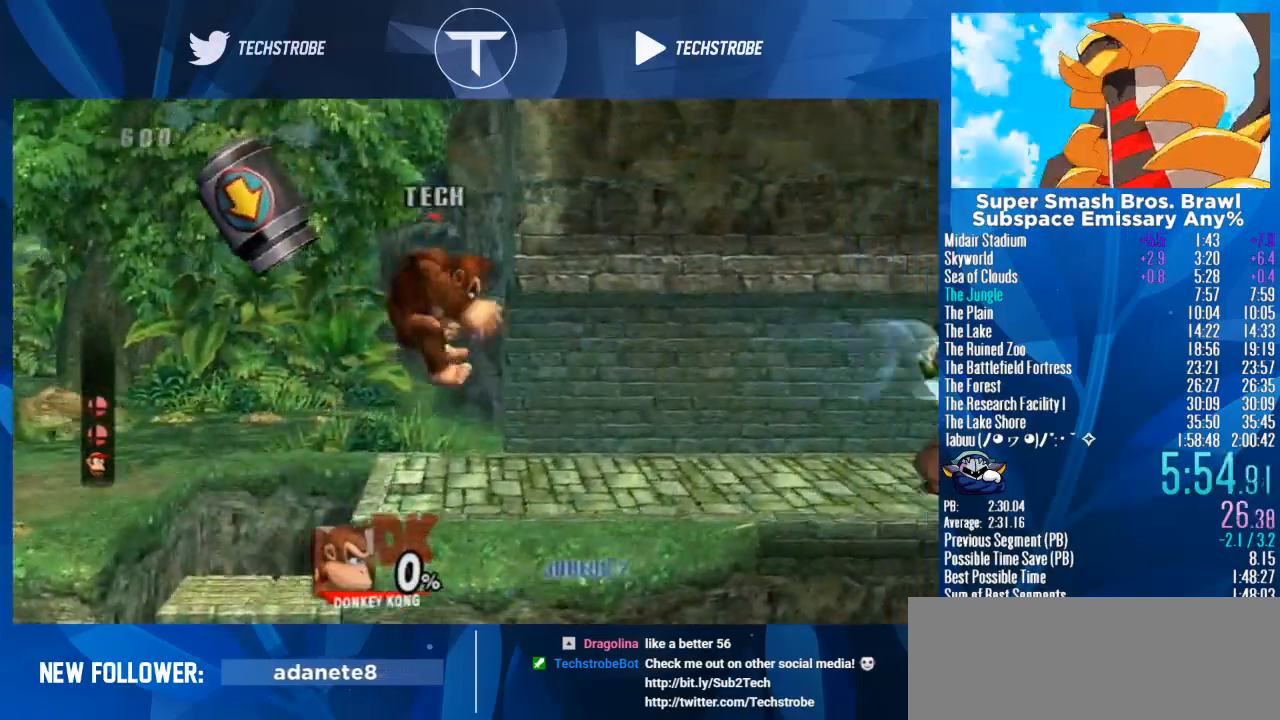
{"buttons": [], "left_stick": "right", "right_stick": "center", "events": [[333, "left_stick", "center"], [400, "left_stick", "right"]]}
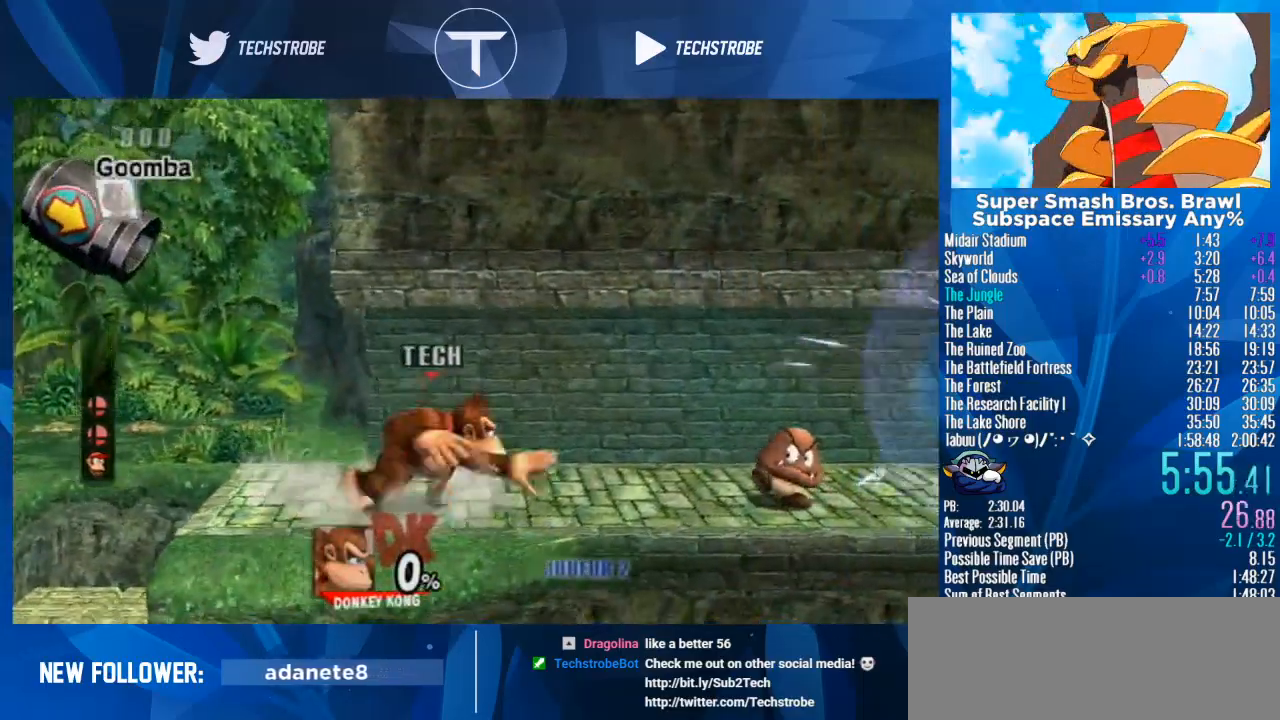
{"buttons": [], "left_stick": "right", "right_stick": "center", "events": []}
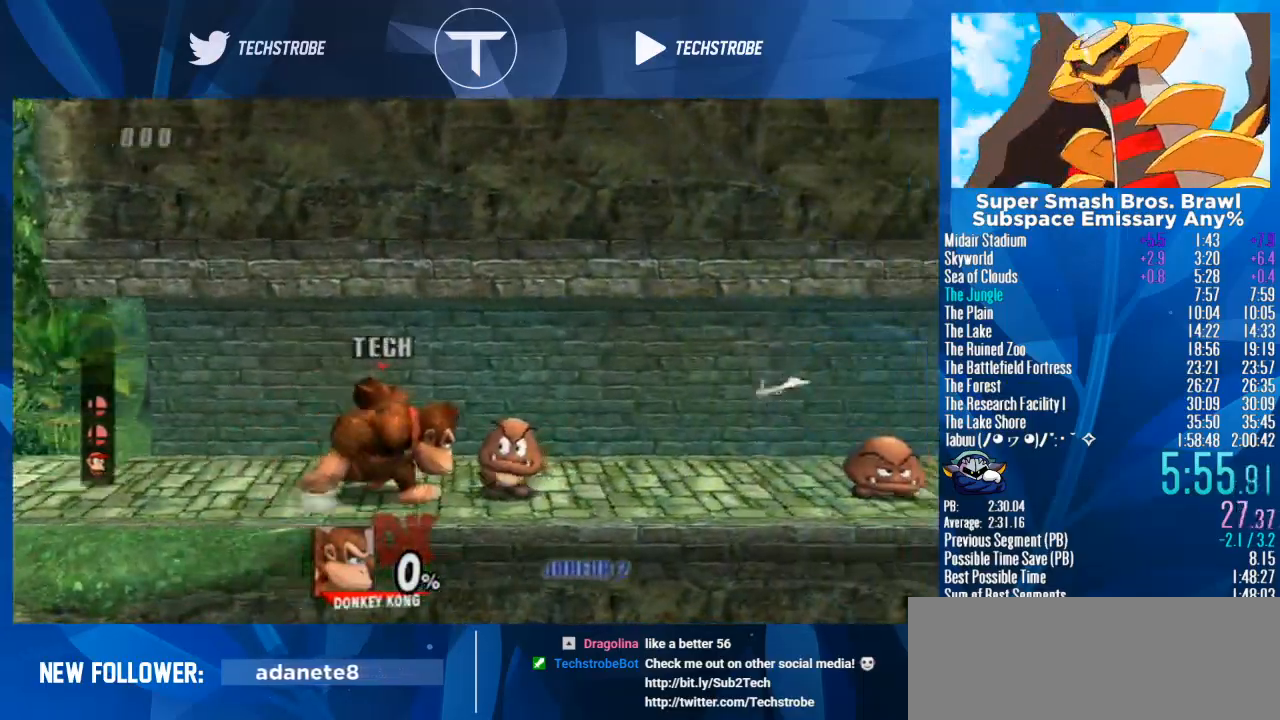
{"buttons": [], "left_stick": "right", "right_stick": "center", "events": []}
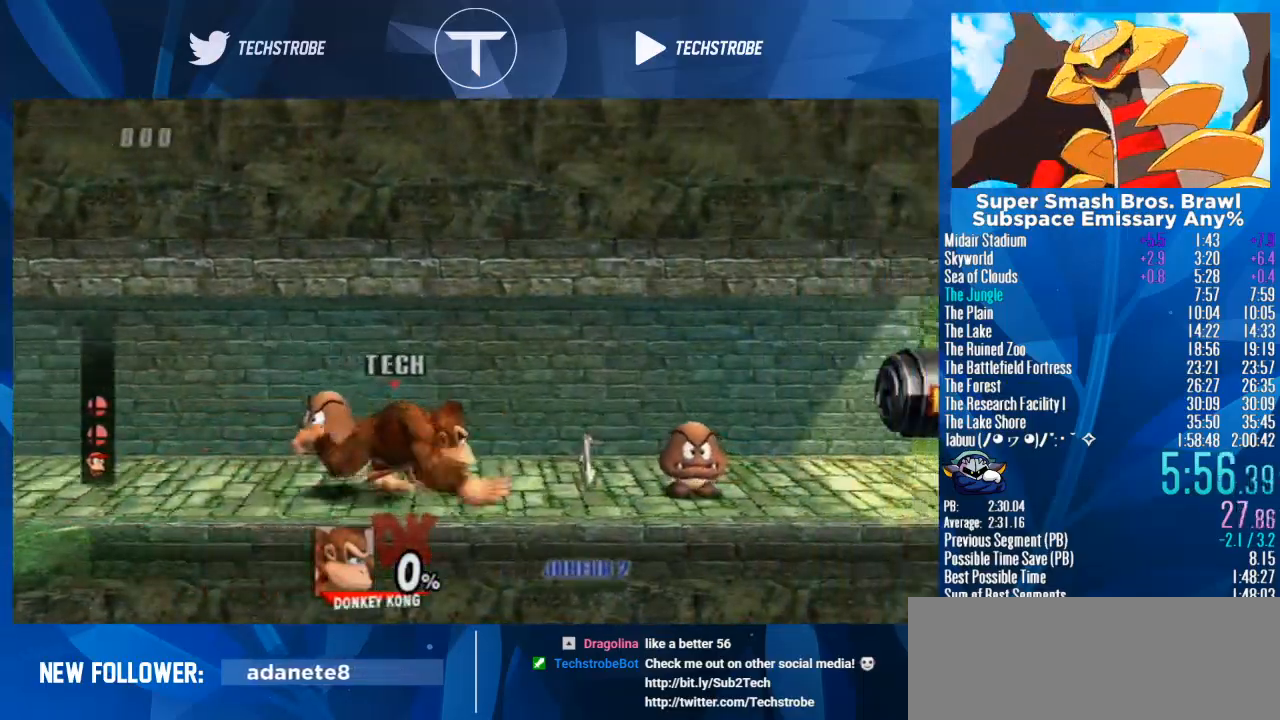
{"buttons": [], "left_stick": "right", "right_stick": "center", "events": []}